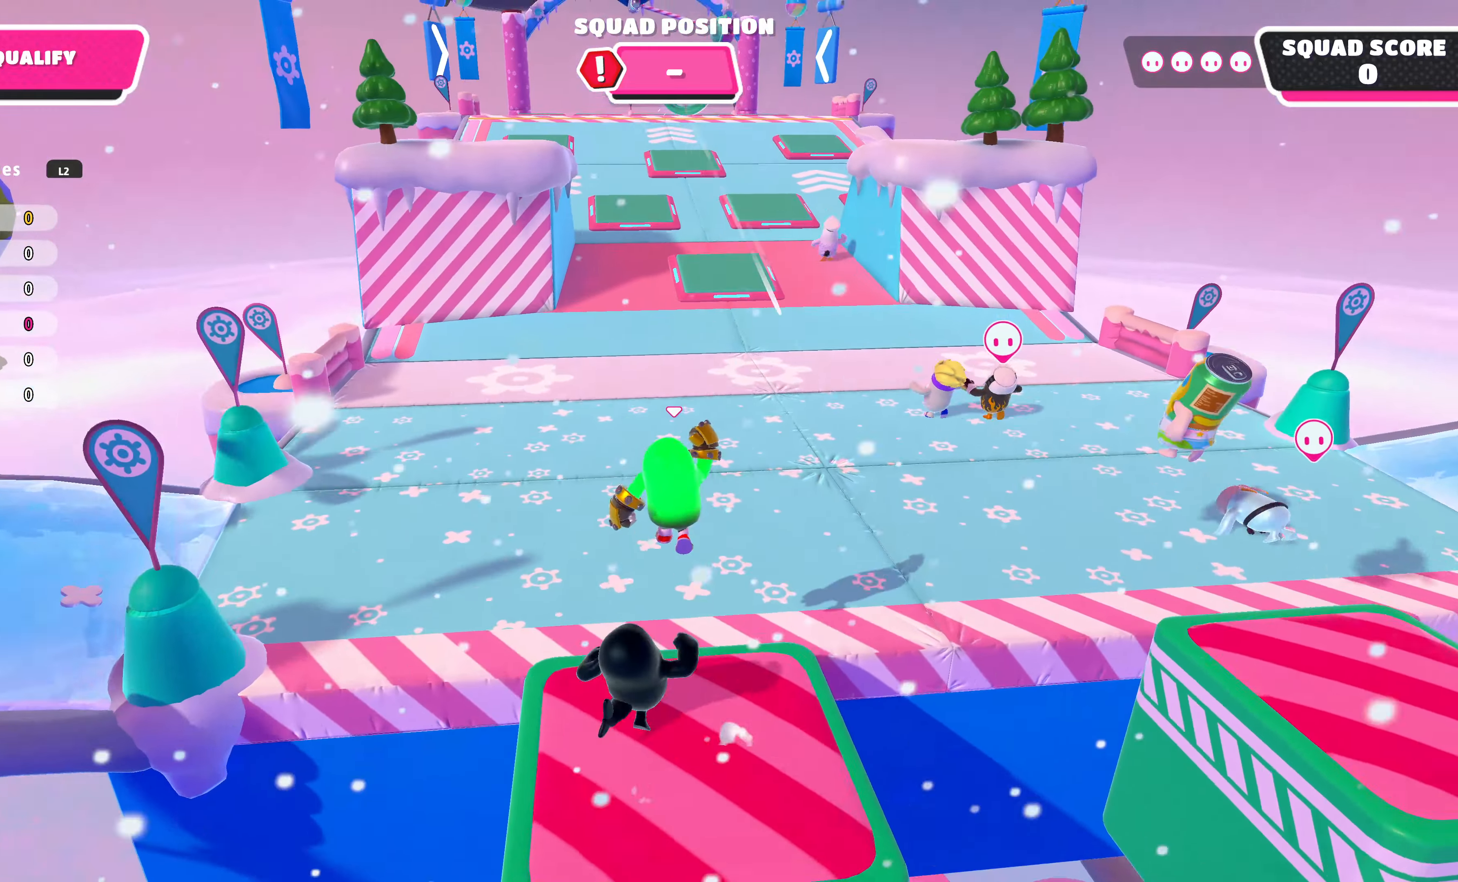
Gameplay with a controller (PlayStation layout); each line is a JSON object with the inputs held at the frame after it. "events" lists button and stick changes between this image and that frame as [ms after this image, input, new state], when the widget could be followed in between.
{"buttons": [], "left_stick": "up", "right_stick": "center", "events": []}
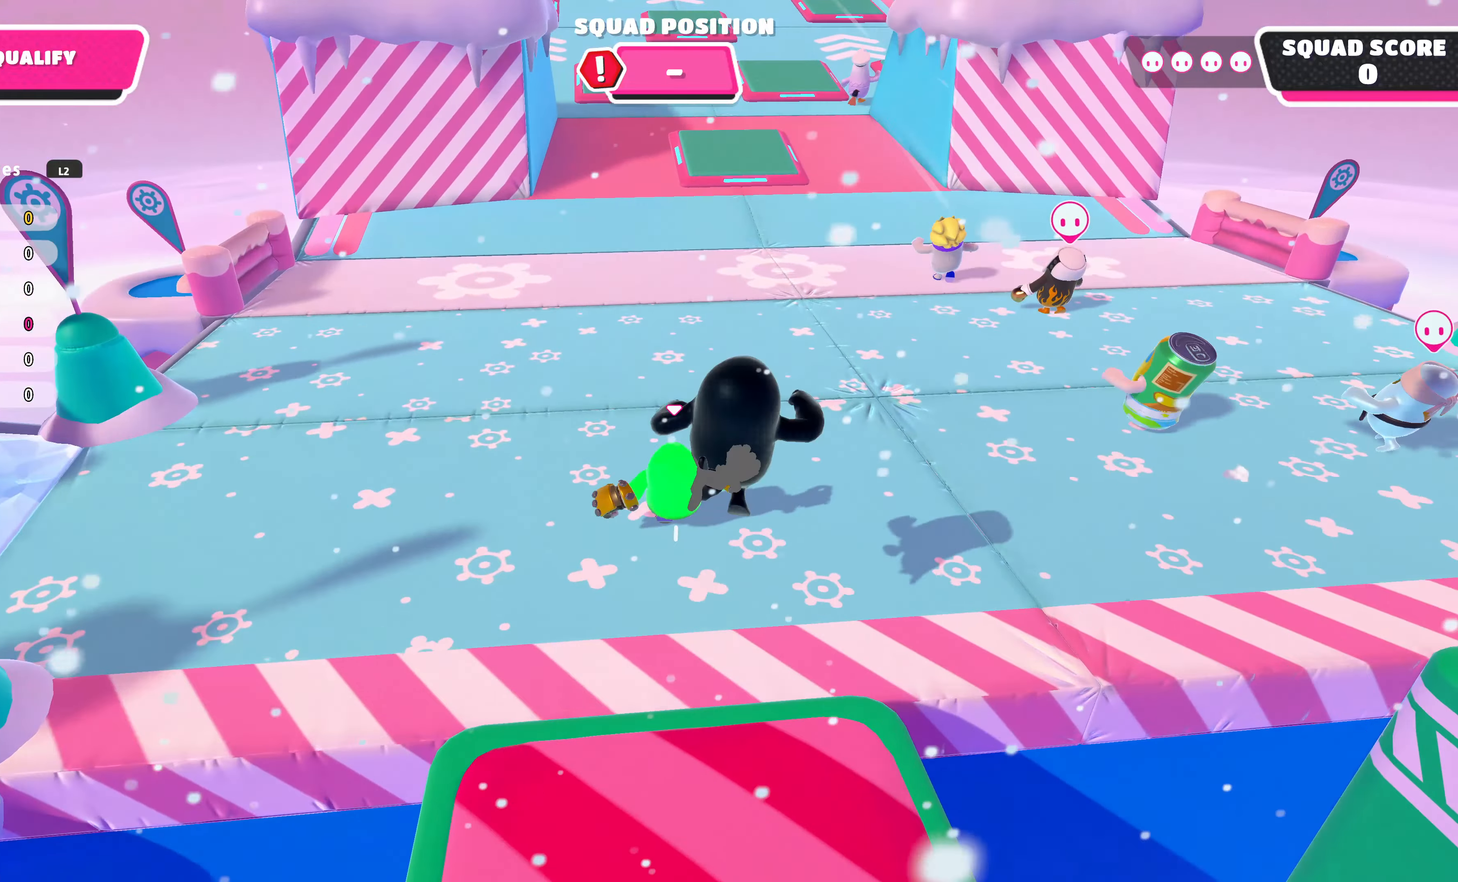
{"buttons": [], "left_stick": "up", "right_stick": "center", "events": []}
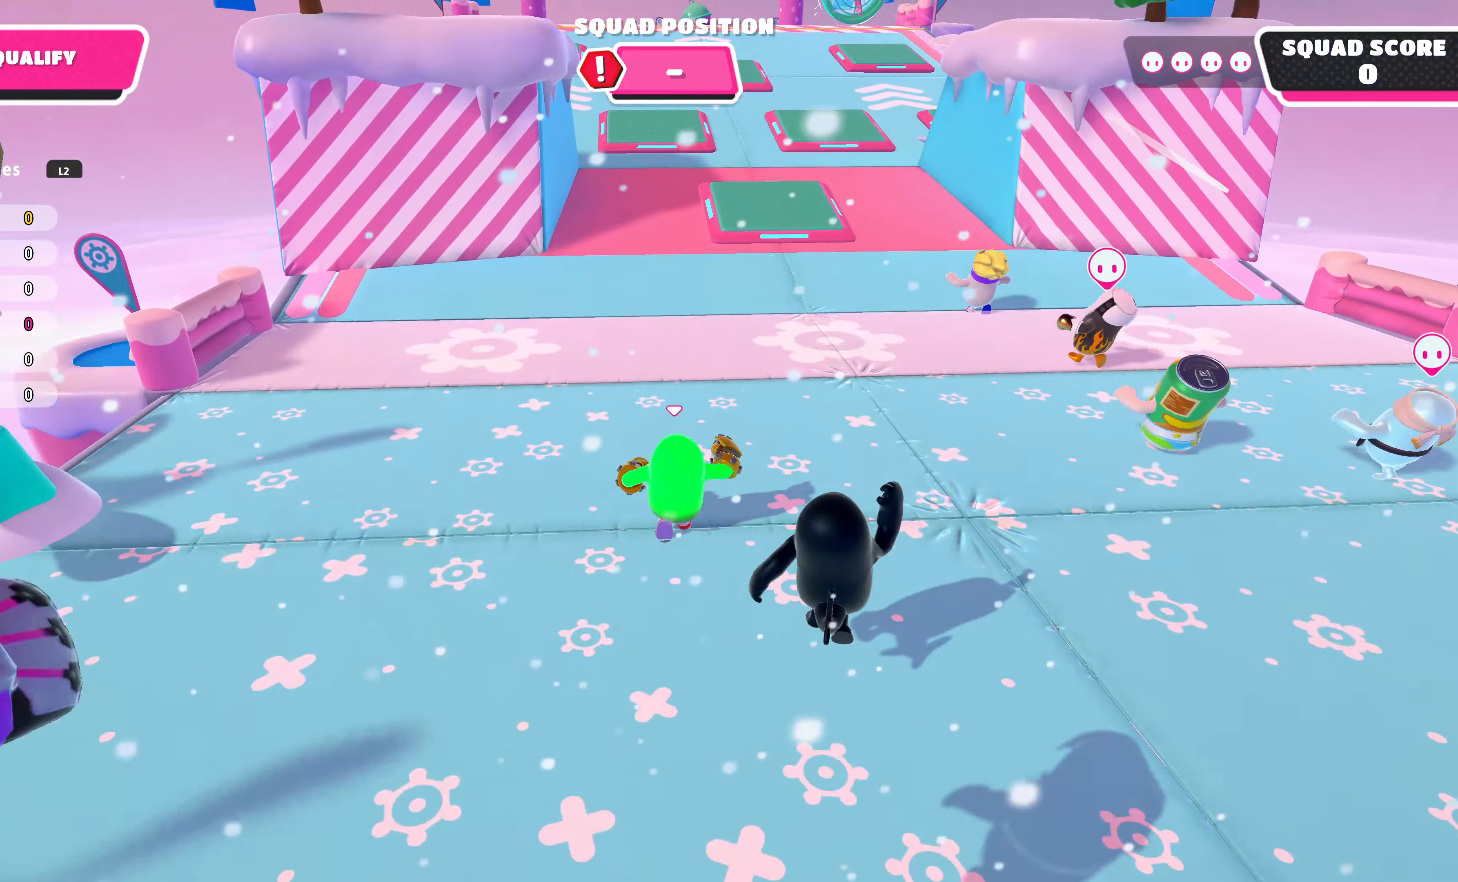
{"buttons": [], "left_stick": "up", "right_stick": "center", "events": []}
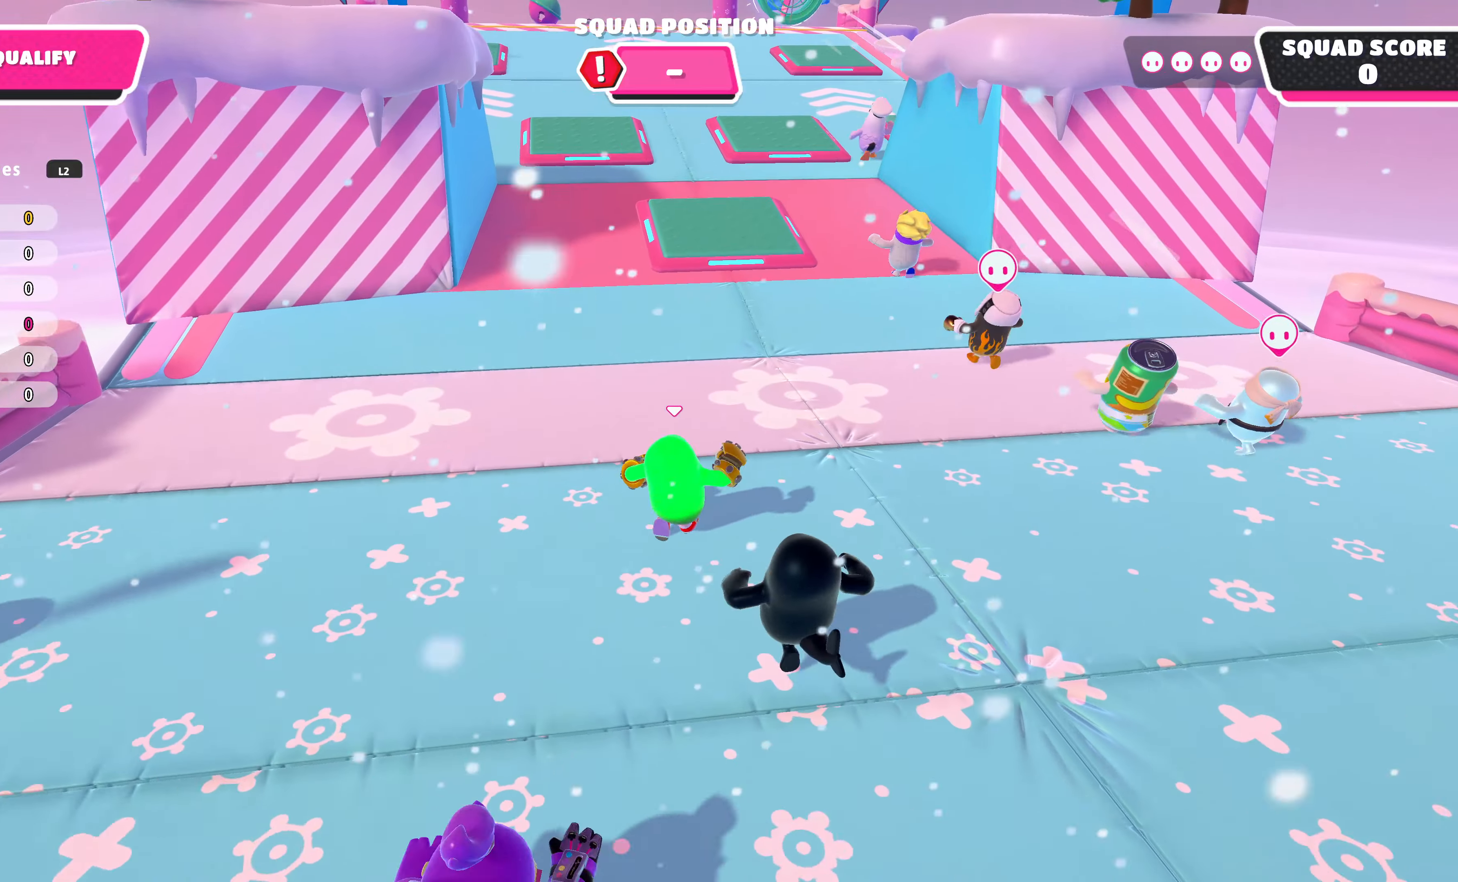
{"buttons": [], "left_stick": "up", "right_stick": "center", "events": []}
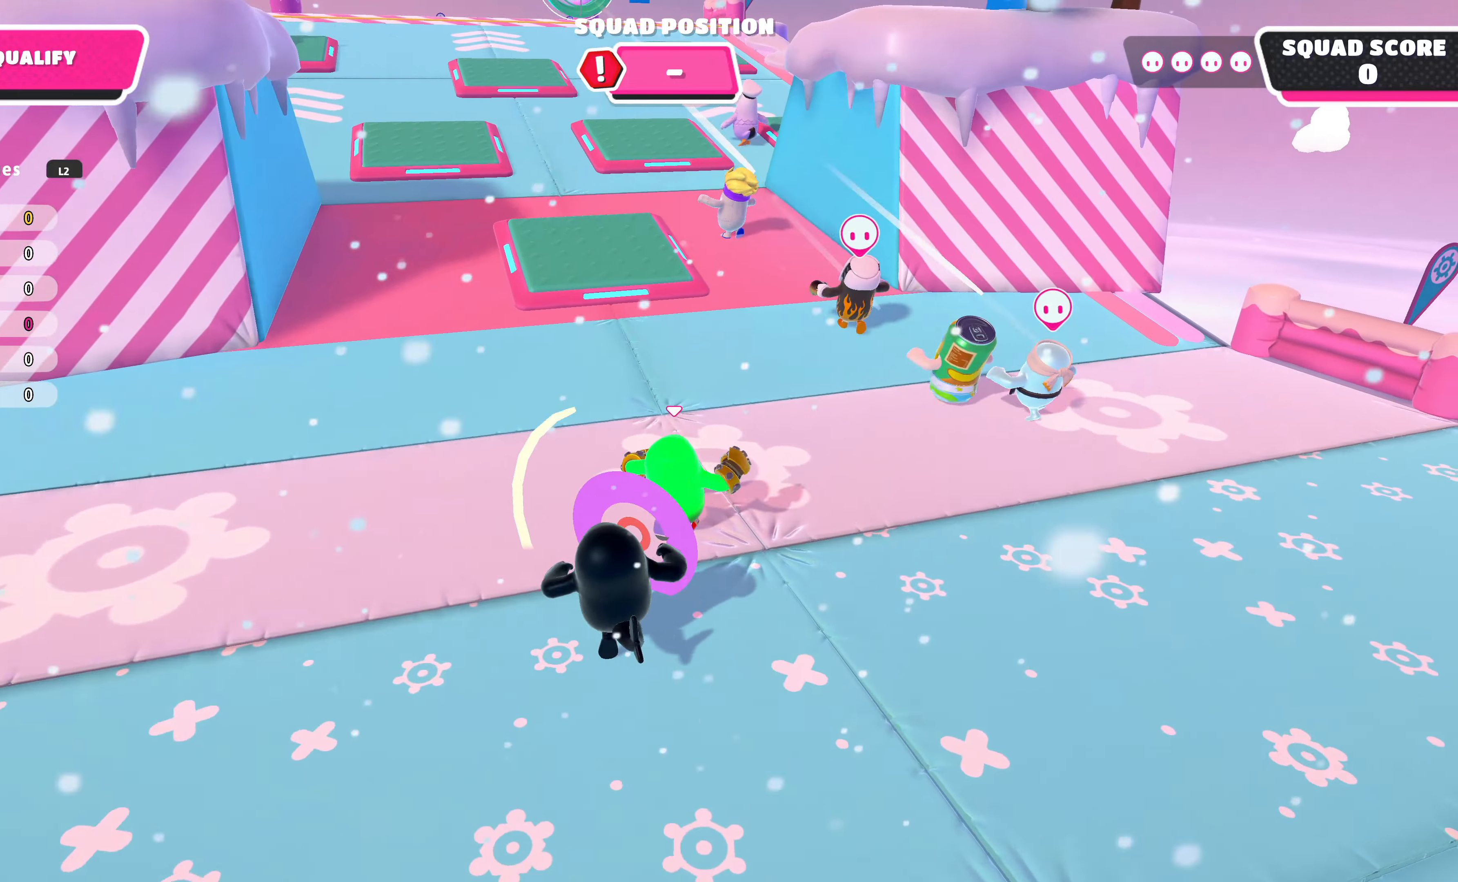
{"buttons": [], "left_stick": "up", "right_stick": "center", "events": []}
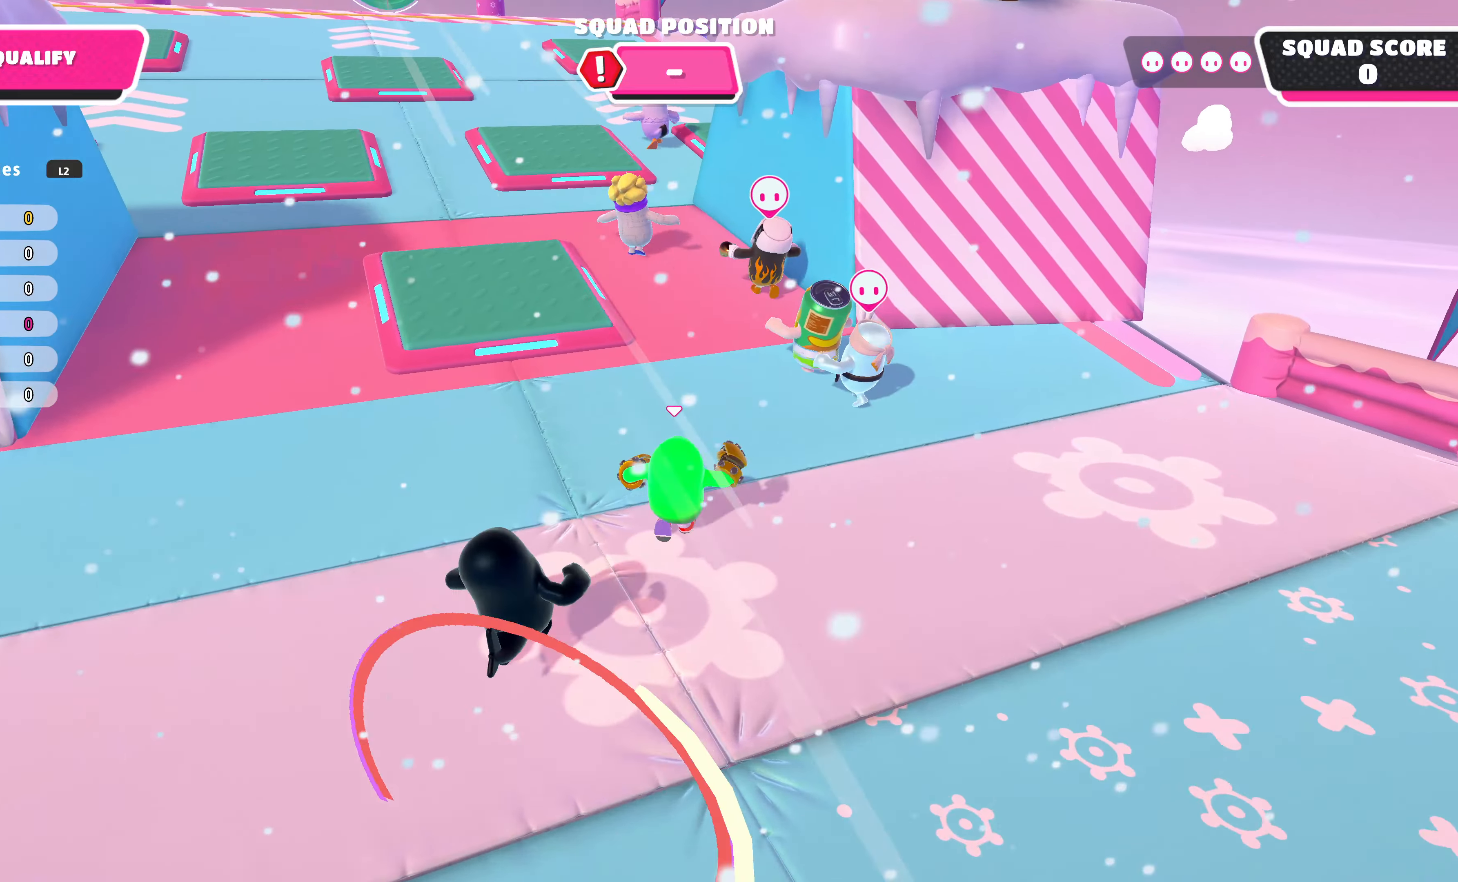
{"buttons": [], "left_stick": "up", "right_stick": "center", "events": []}
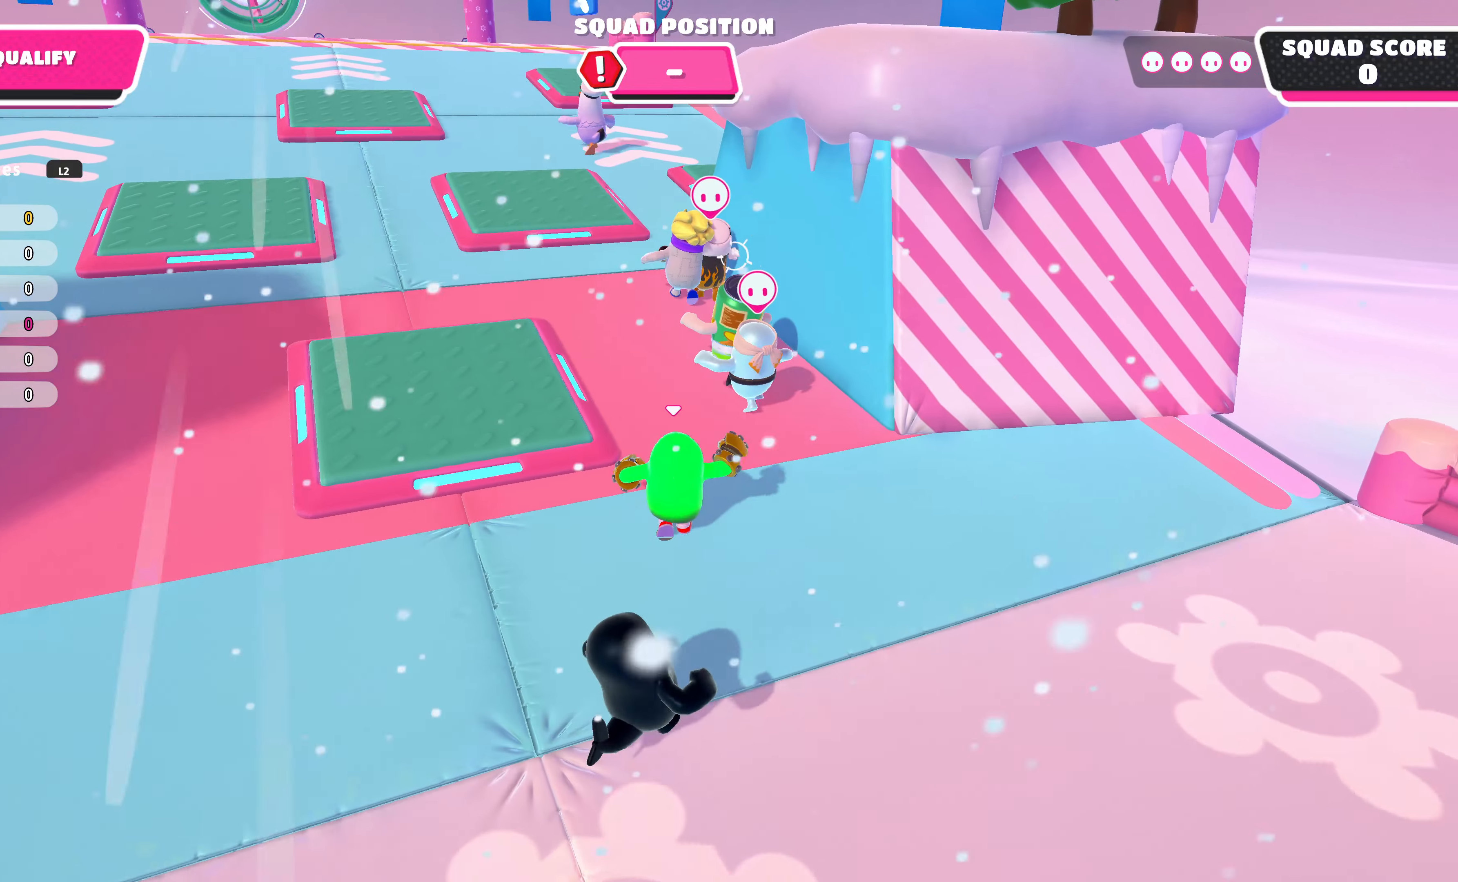
{"buttons": [], "left_stick": "up", "right_stick": "center", "events": []}
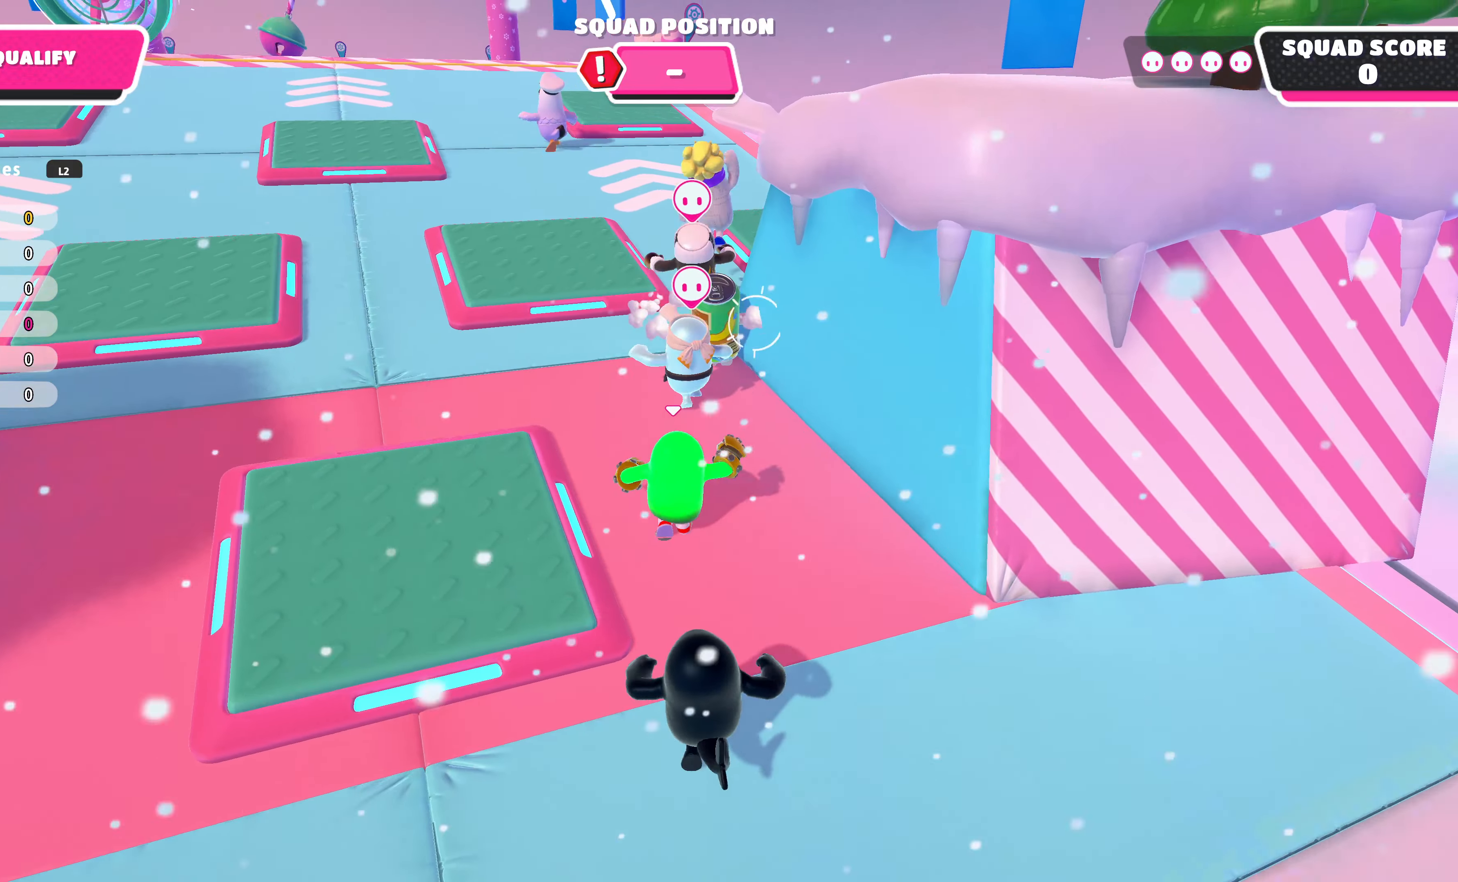
{"buttons": [], "left_stick": "up", "right_stick": "center", "events": []}
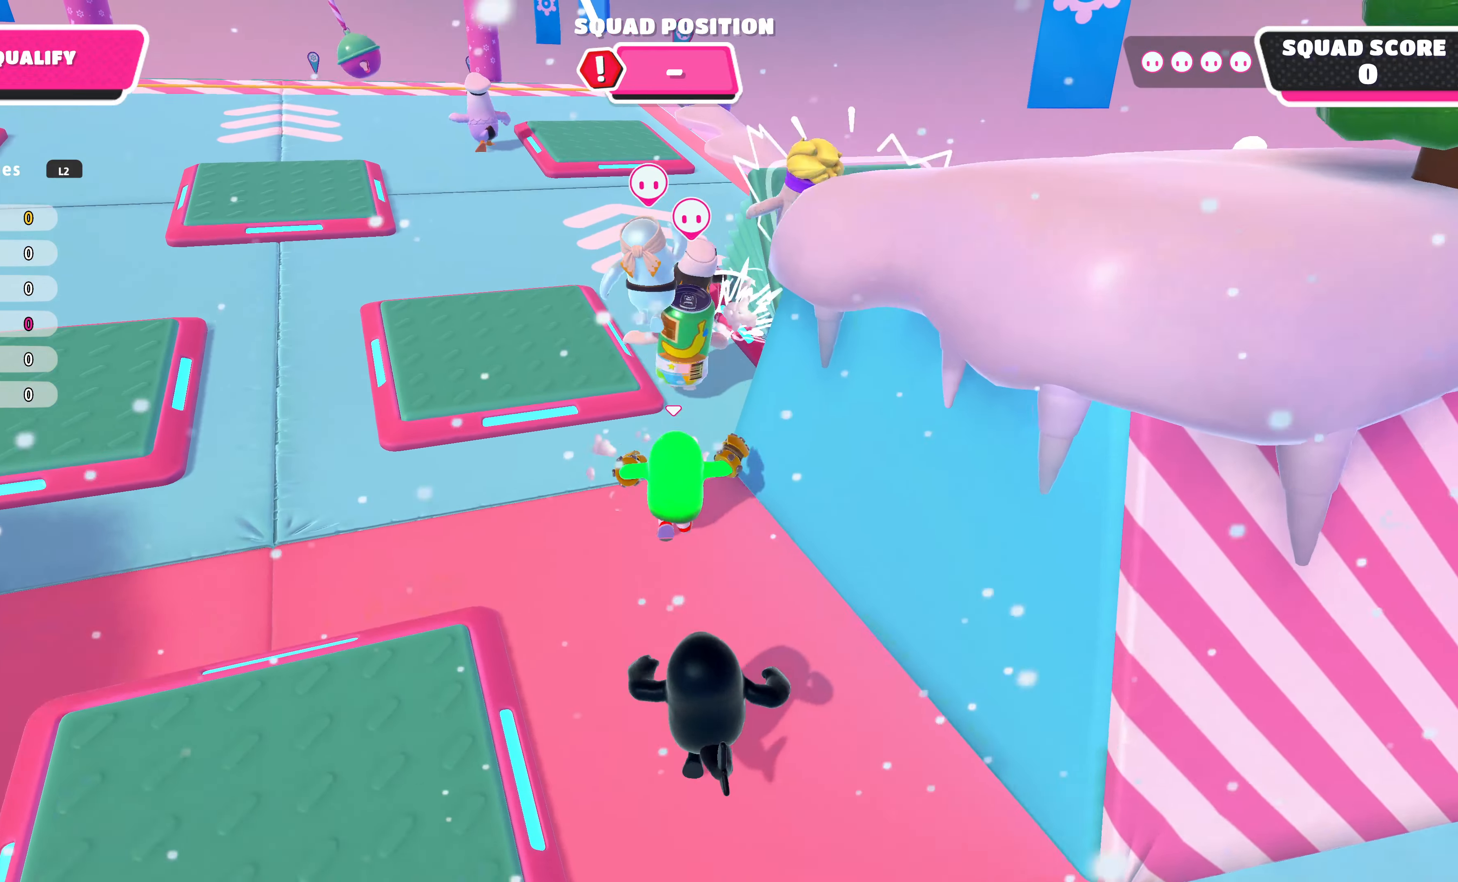
{"buttons": [], "left_stick": "up", "right_stick": "center", "events": []}
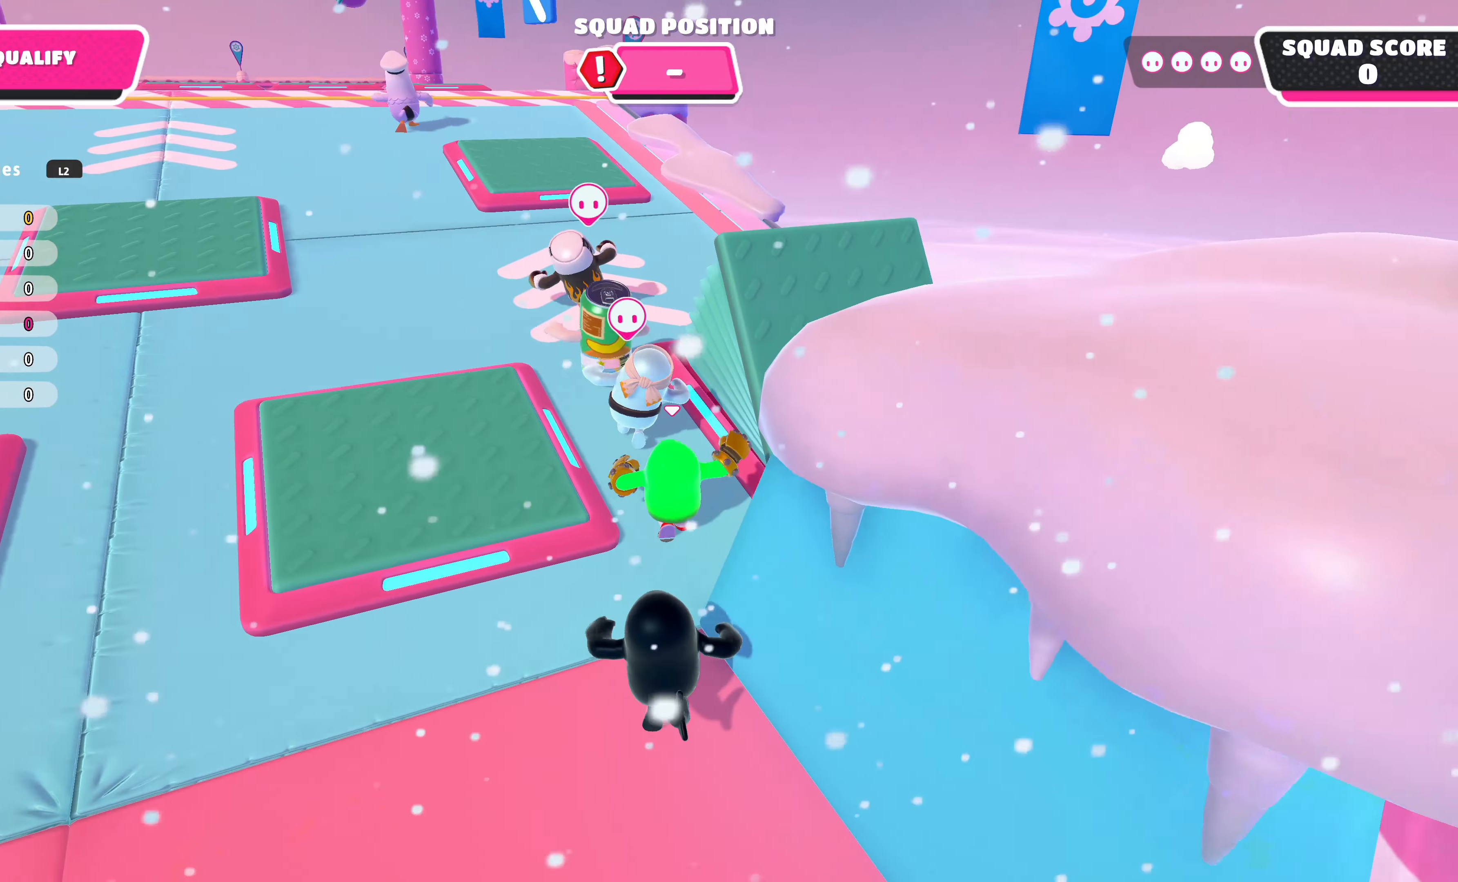
{"buttons": [], "left_stick": "up", "right_stick": "center", "events": []}
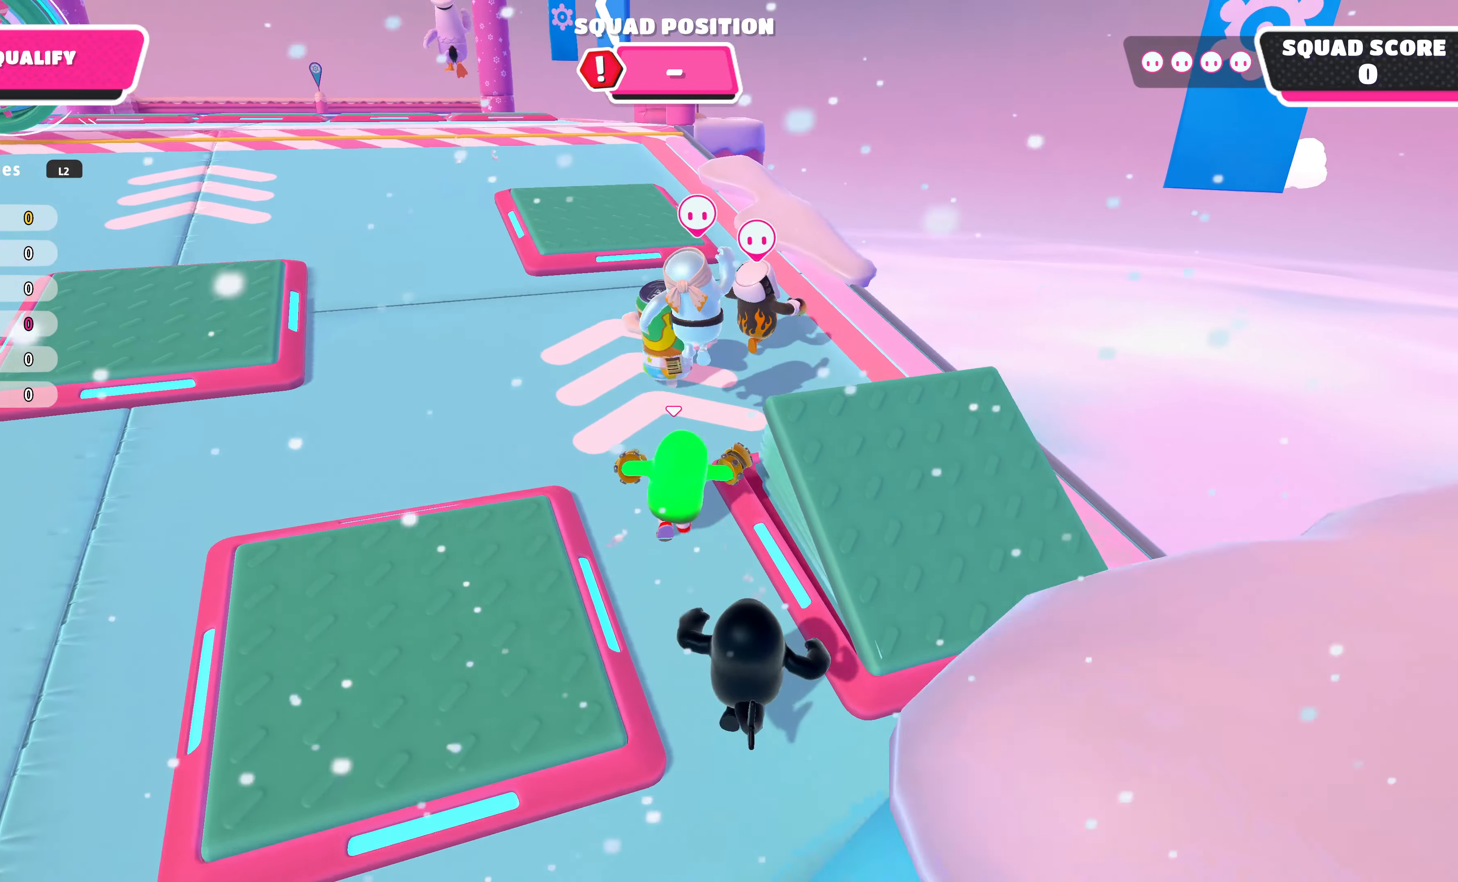
{"buttons": [], "left_stick": "up-right", "right_stick": "center", "events": [[100, "left_stick", "up-right"]]}
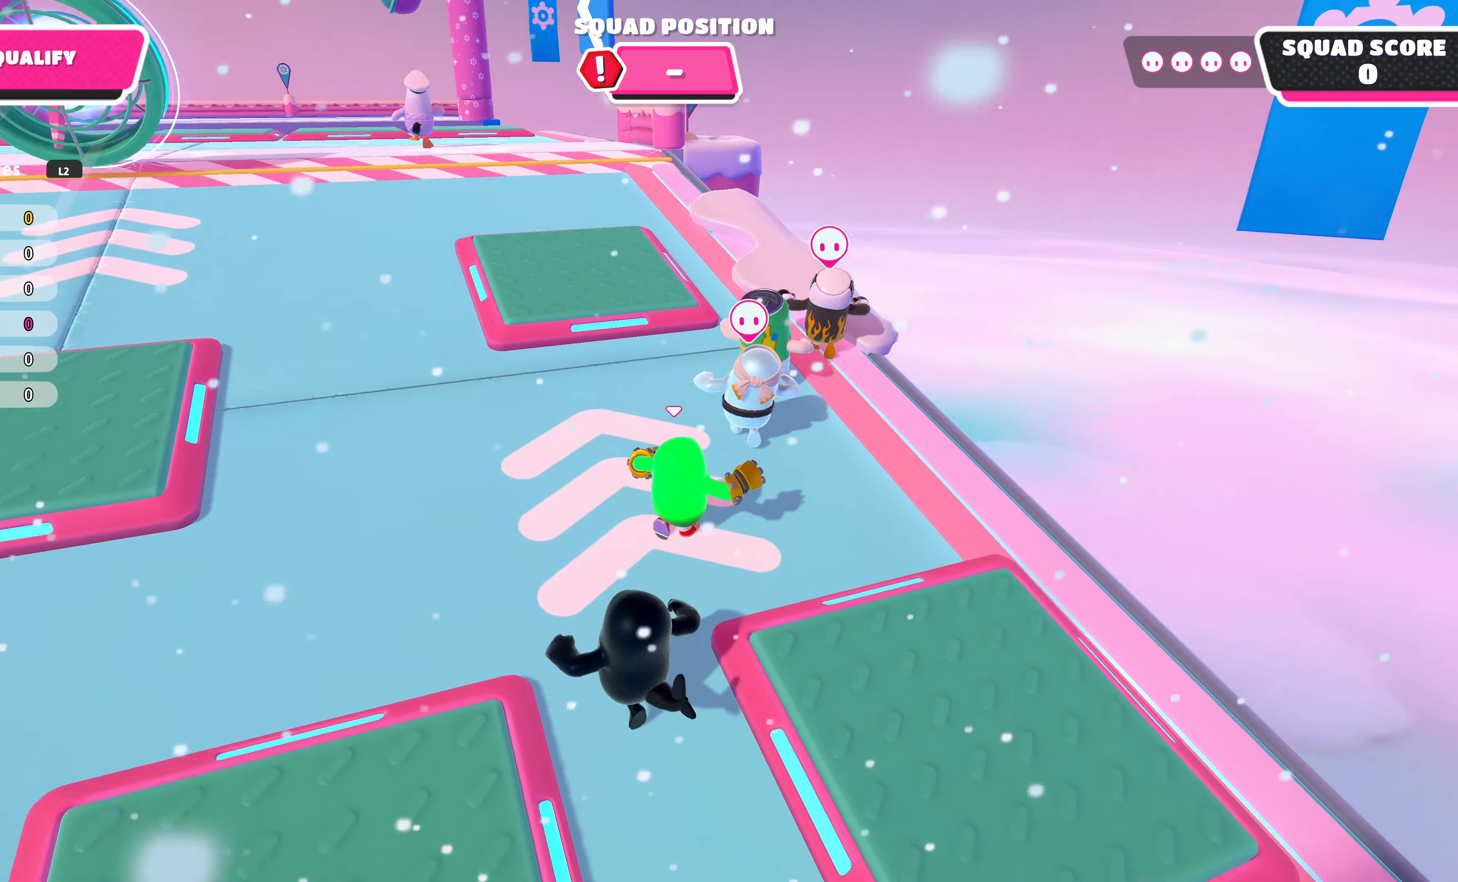
{"buttons": [], "left_stick": "up", "right_stick": "left", "events": [[200, "left_stick", "up"], [466, "right_stick", "left"]]}
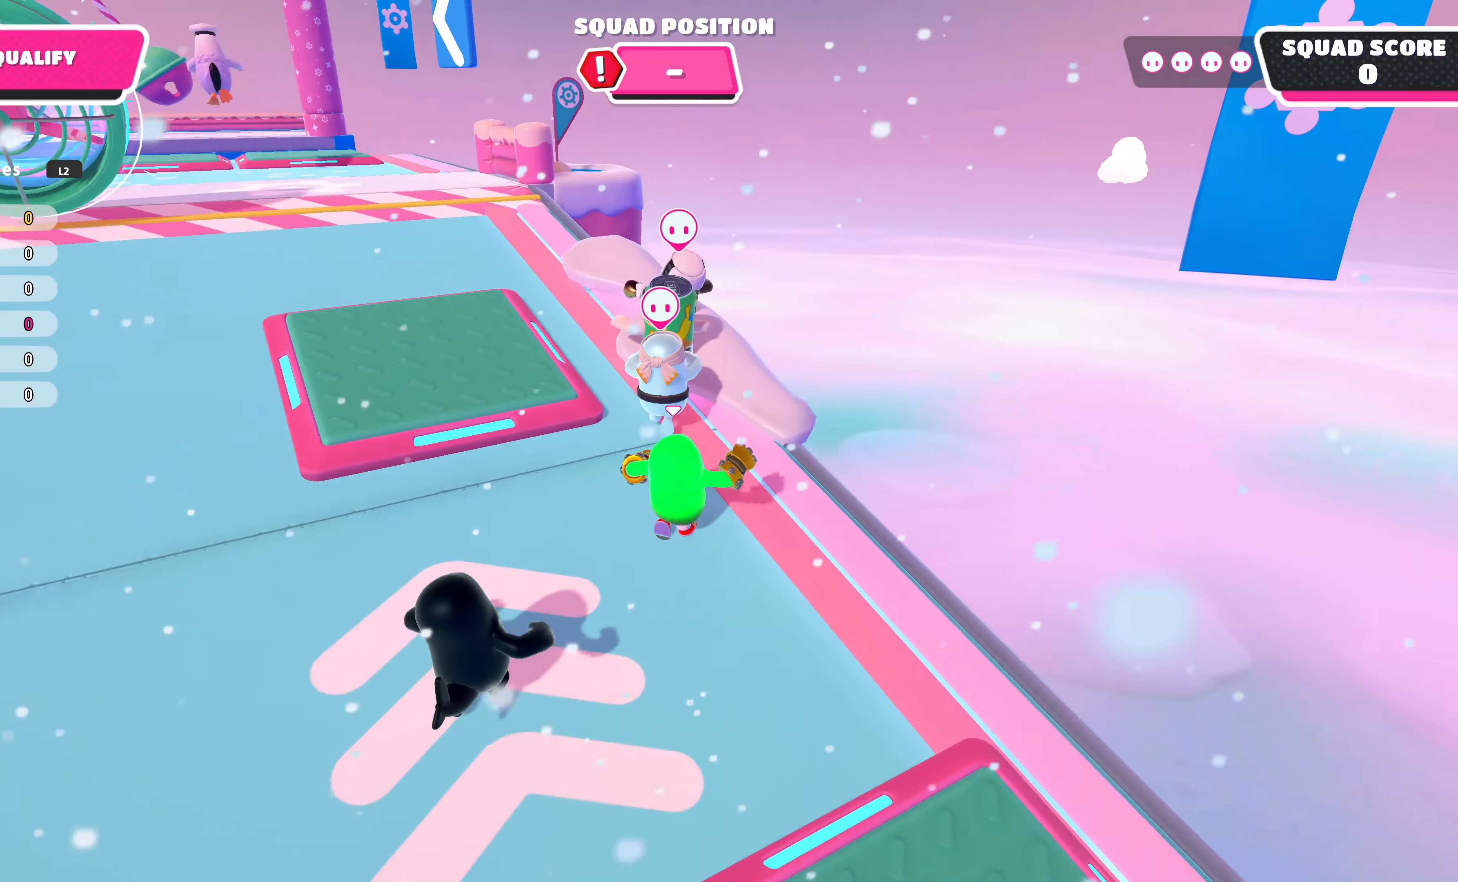
{"buttons": [], "left_stick": "up", "right_stick": "center", "events": [[234, "right_stick", "center"]]}
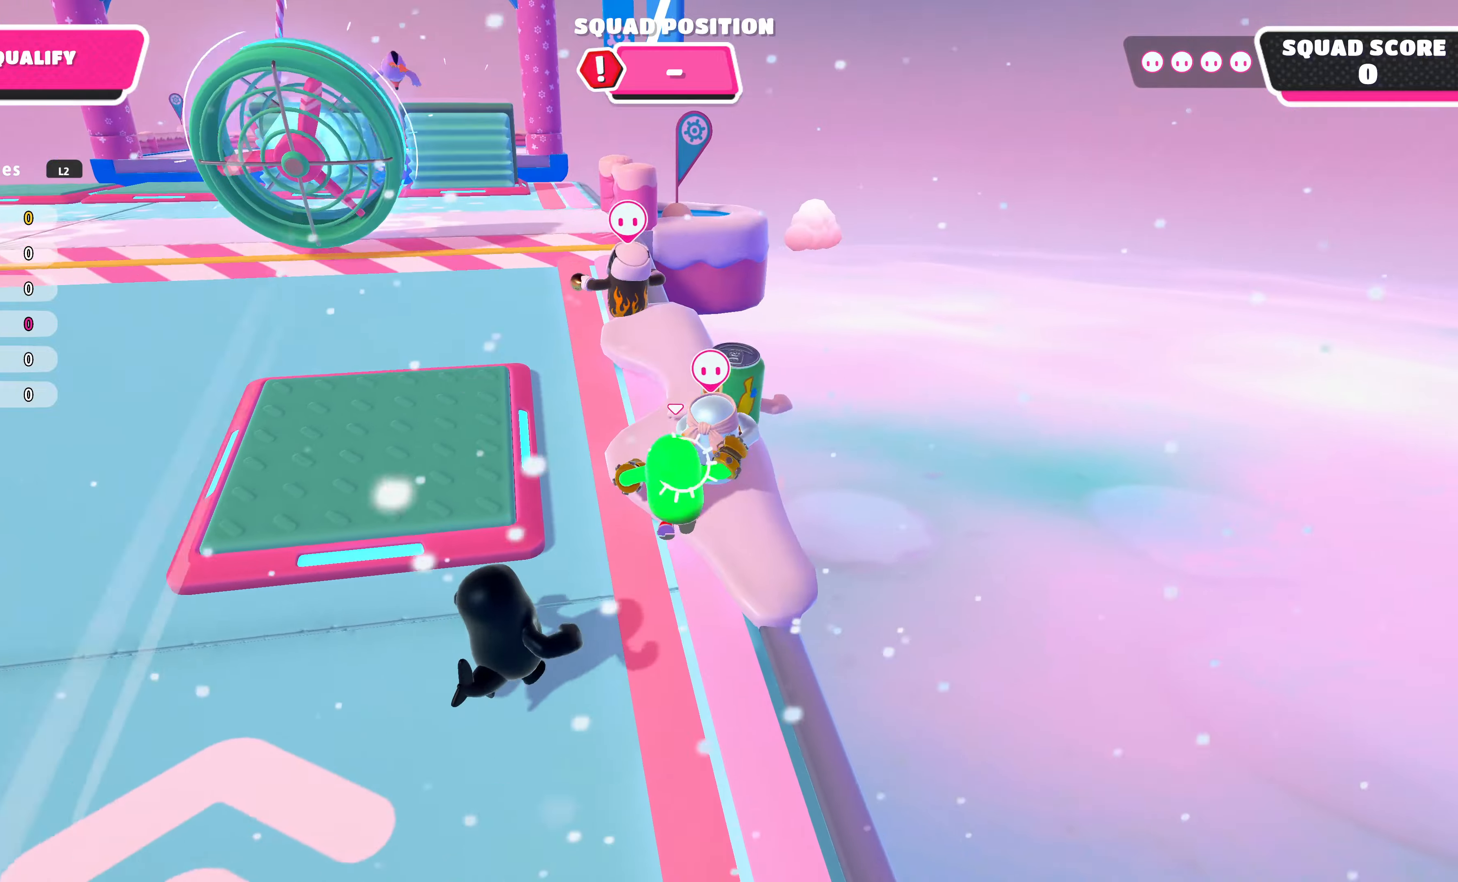
{"buttons": [], "left_stick": "up", "right_stick": "center", "events": []}
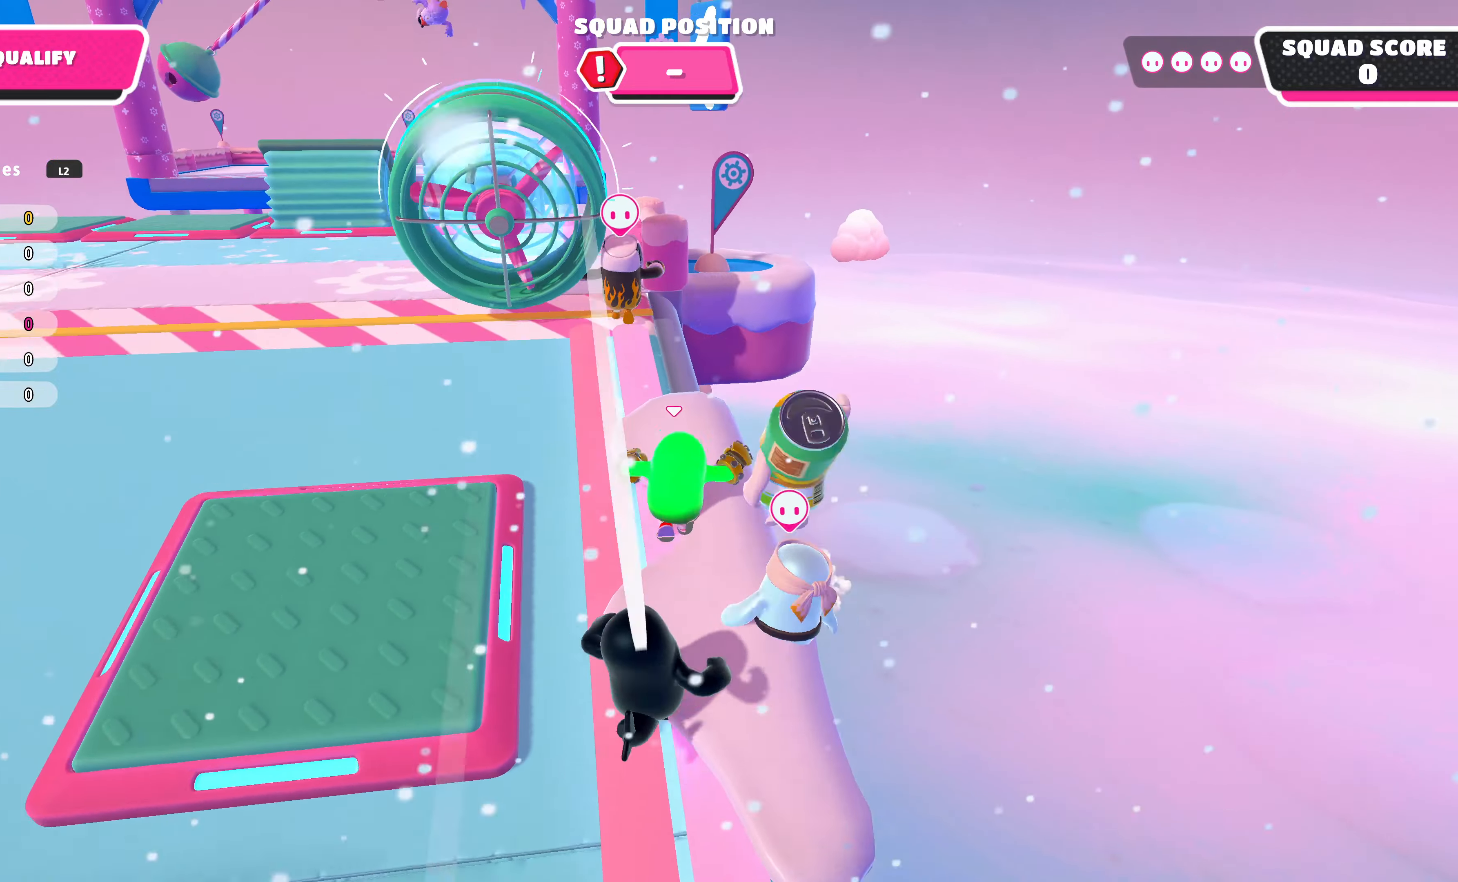
{"buttons": [], "left_stick": "up", "right_stick": "center", "events": []}
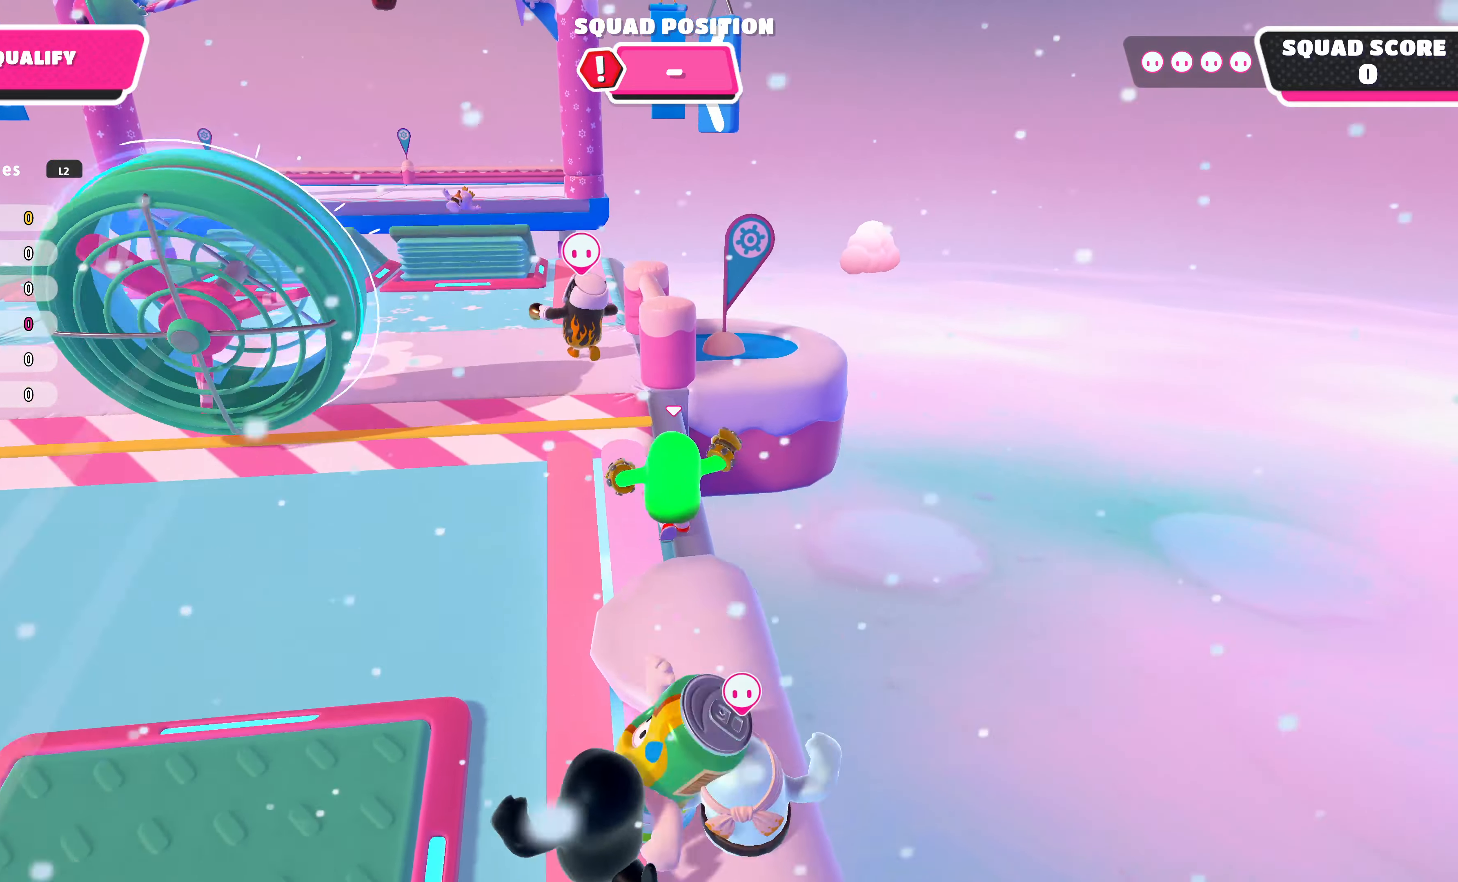
{"buttons": [], "left_stick": "up", "right_stick": "center", "events": []}
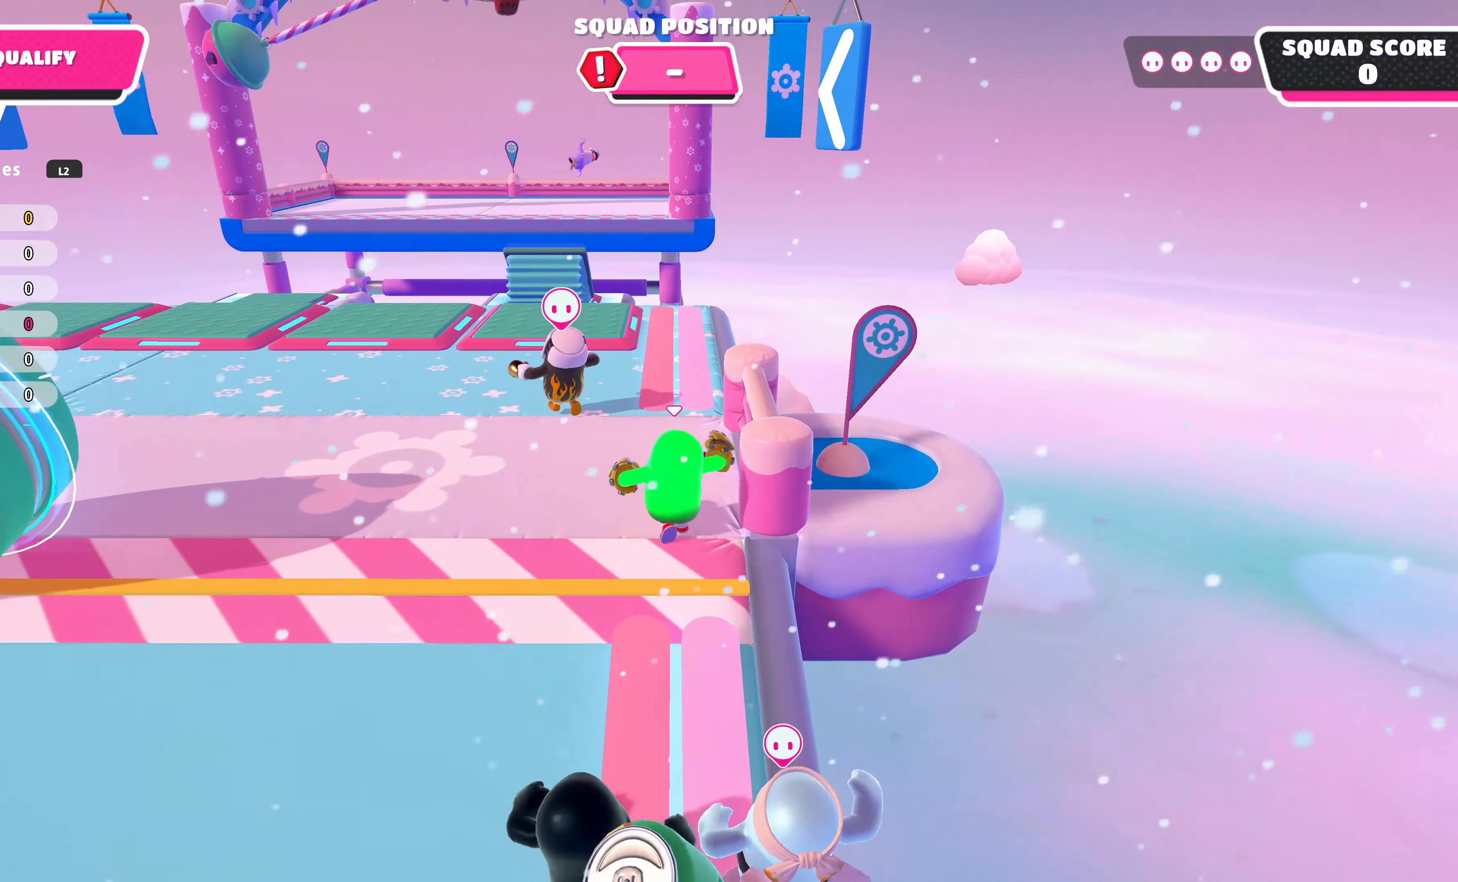
{"buttons": [], "left_stick": "up", "right_stick": "center", "events": []}
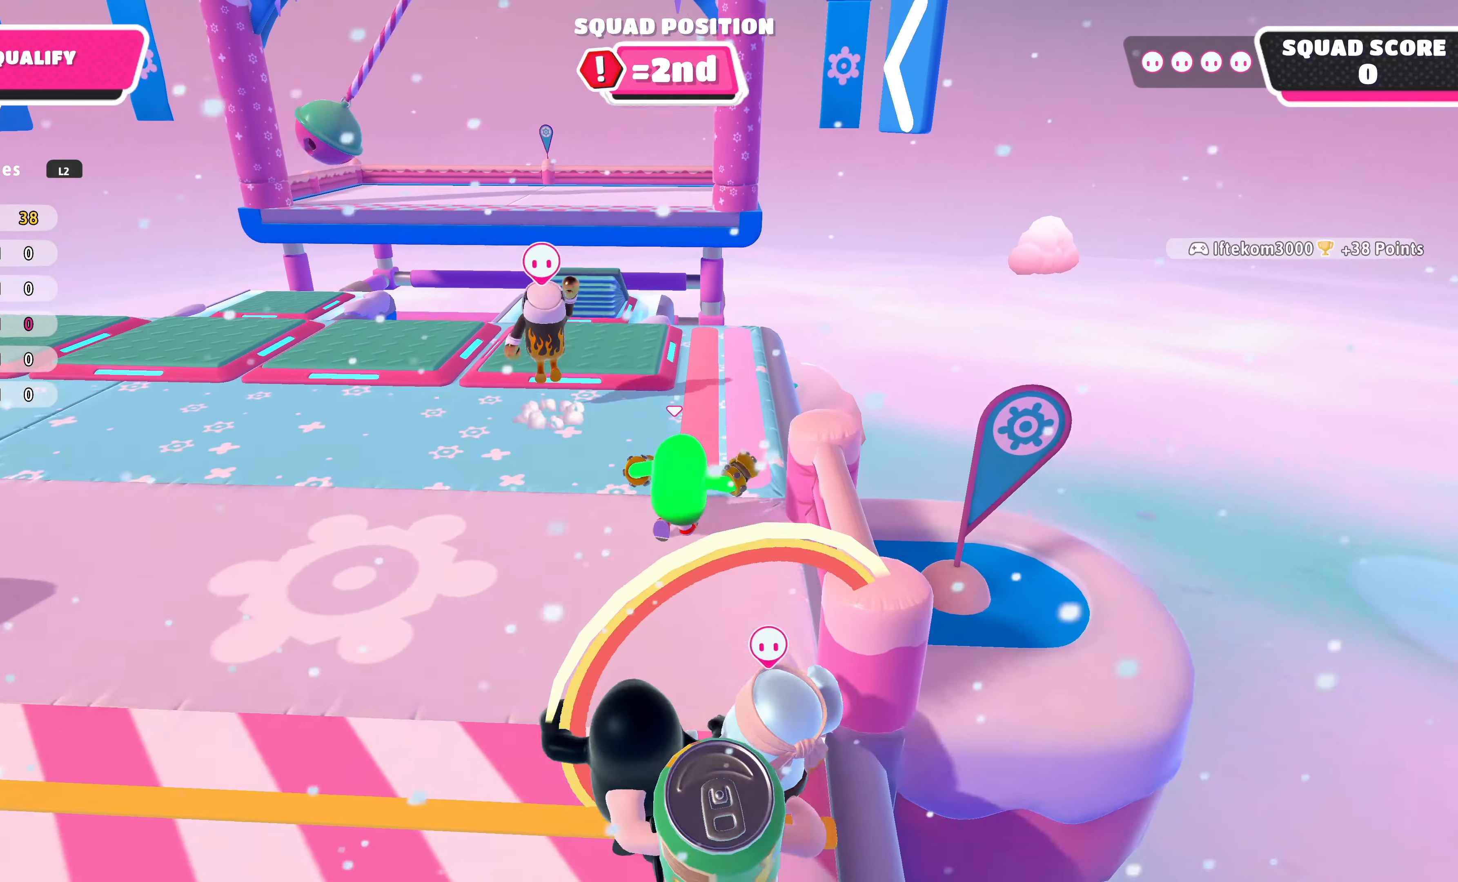
{"buttons": [], "left_stick": "up", "right_stick": "left", "events": [[500, "right_stick", "left"]]}
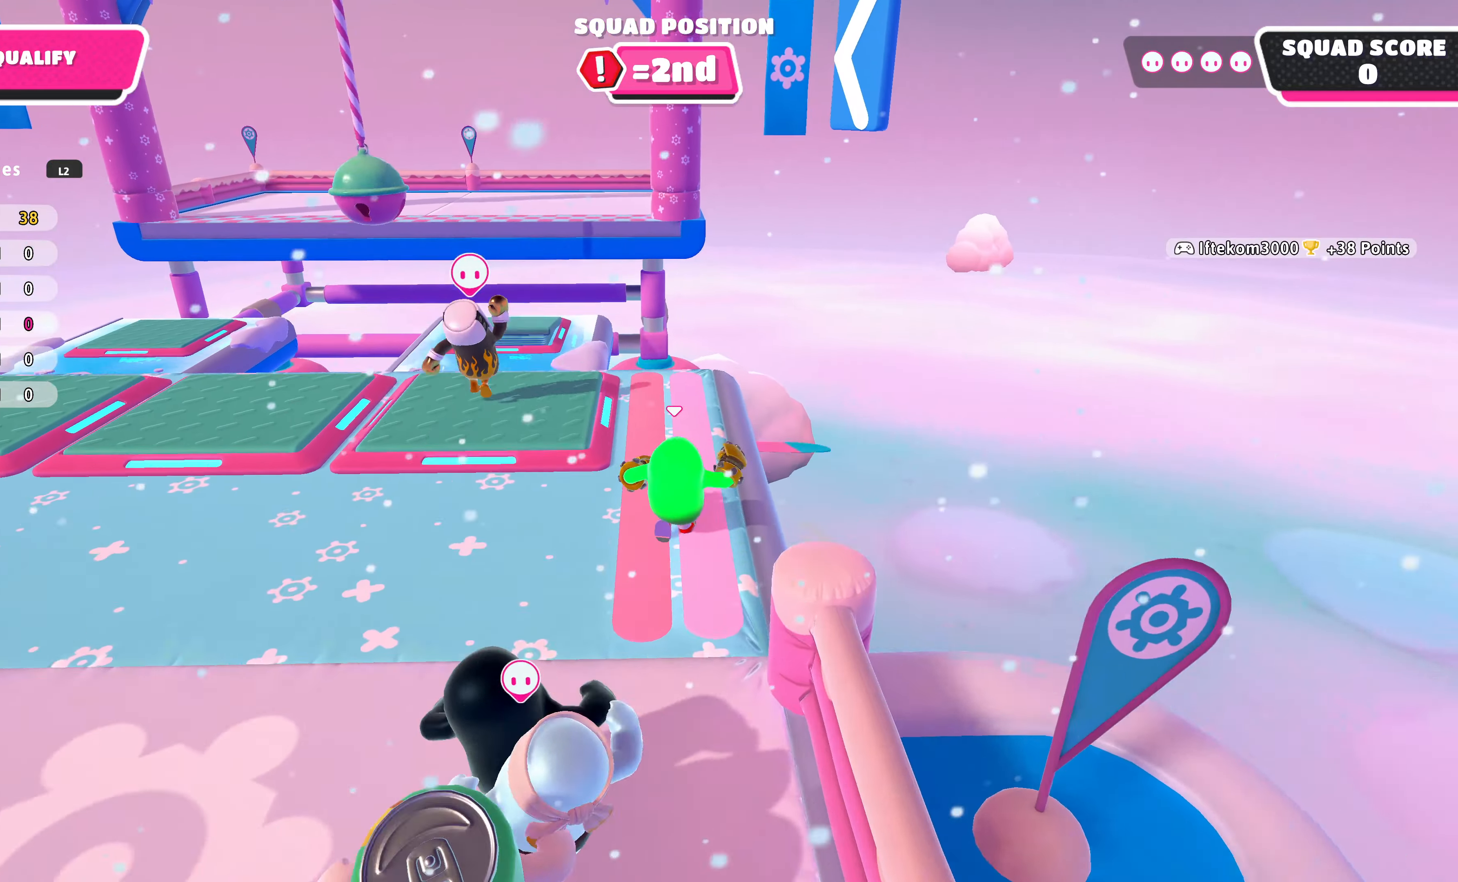
{"buttons": [], "left_stick": "up", "right_stick": "center", "events": [[134, "right_stick", "center"]]}
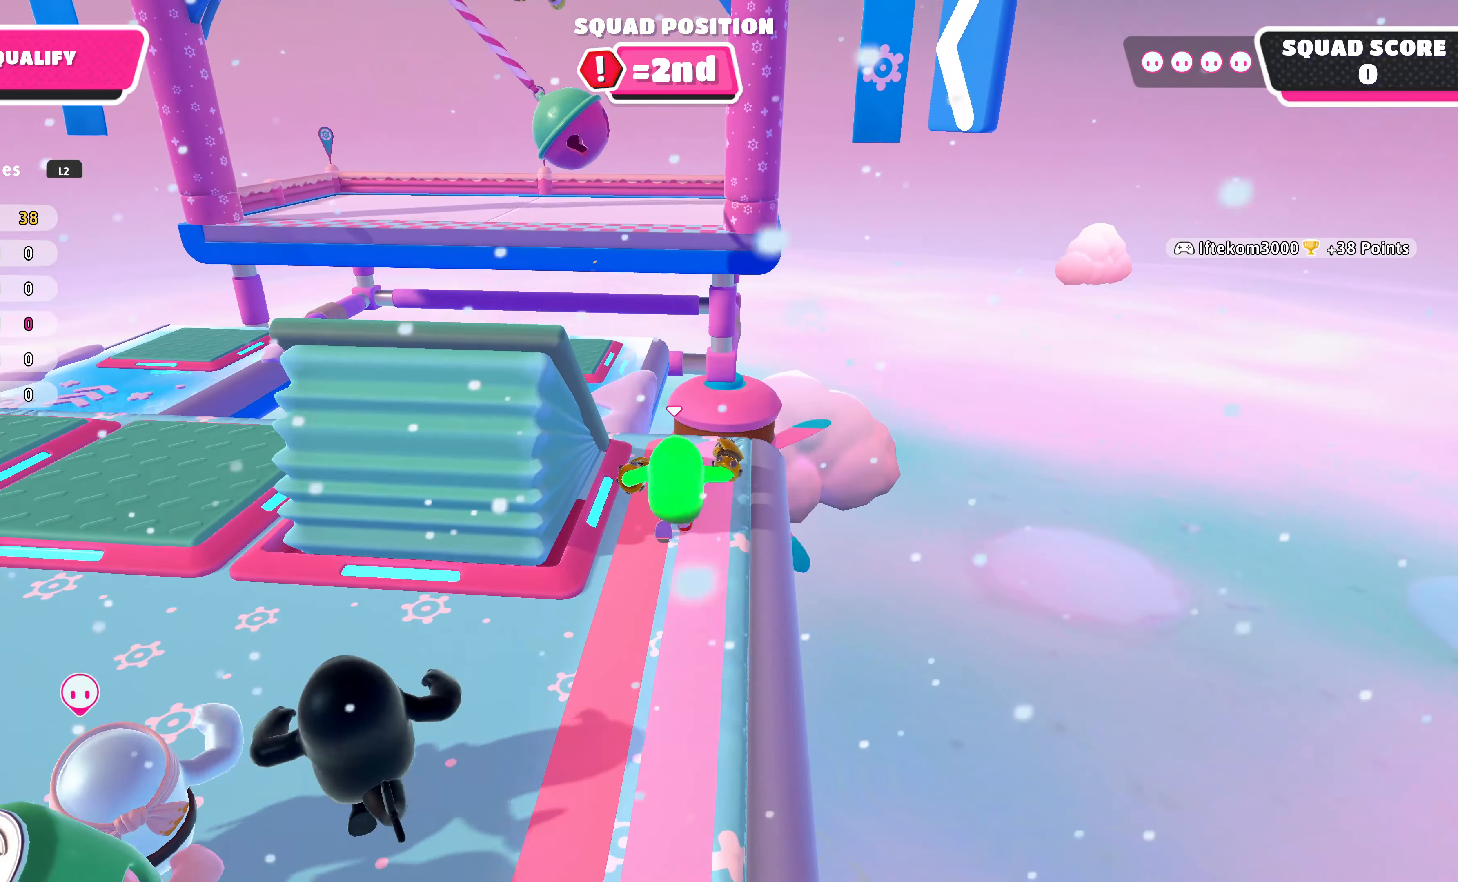
{"buttons": ["CROSS"], "left_stick": "up", "right_stick": "center", "events": [[434, "CROSS", "down"]]}
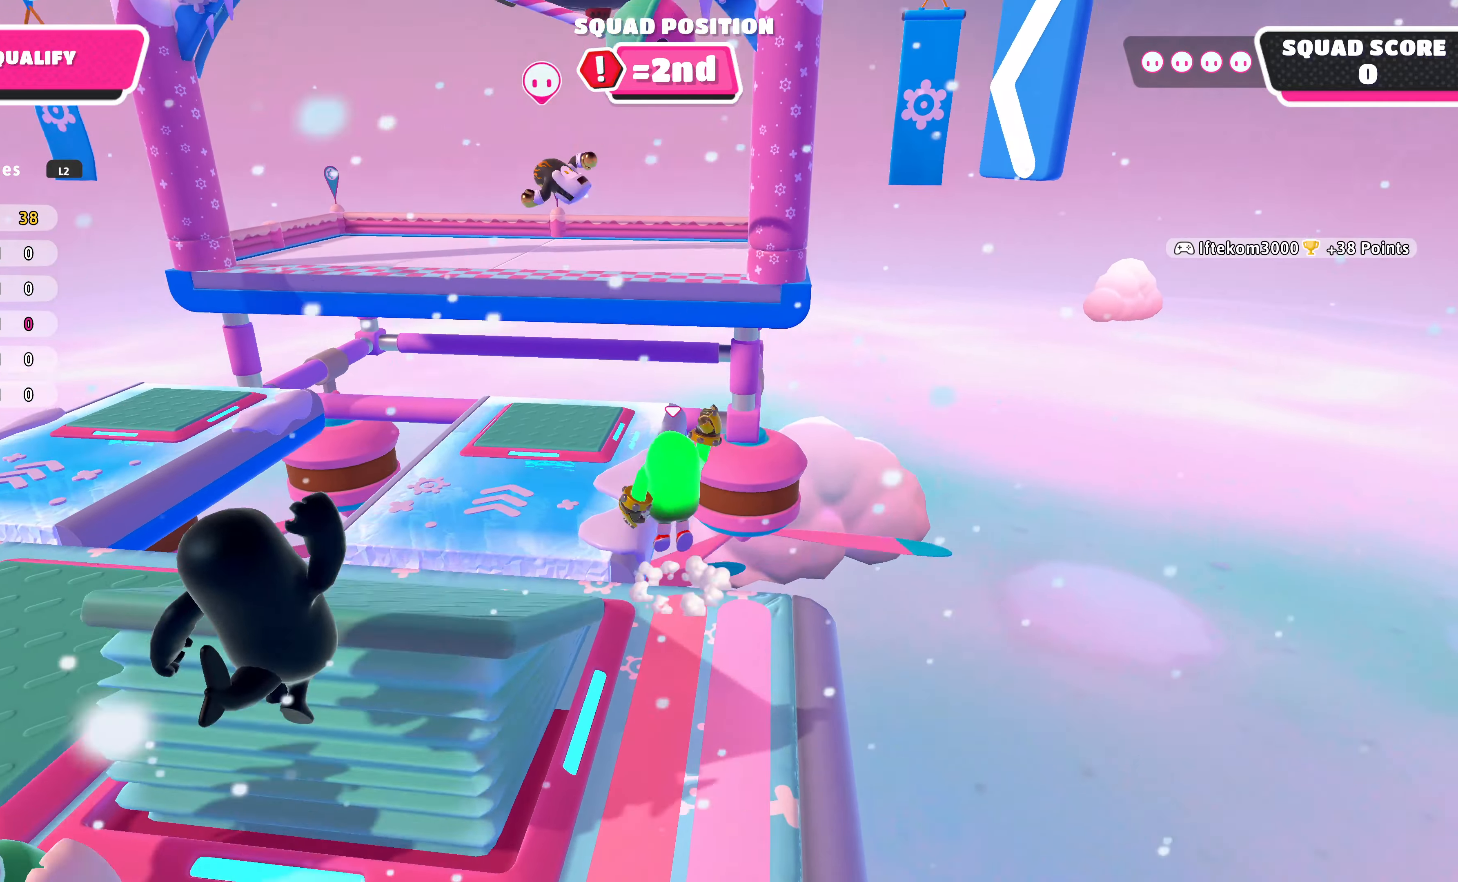
{"buttons": [], "left_stick": "up", "right_stick": "center", "events": [[100, "CROSS", "up"]]}
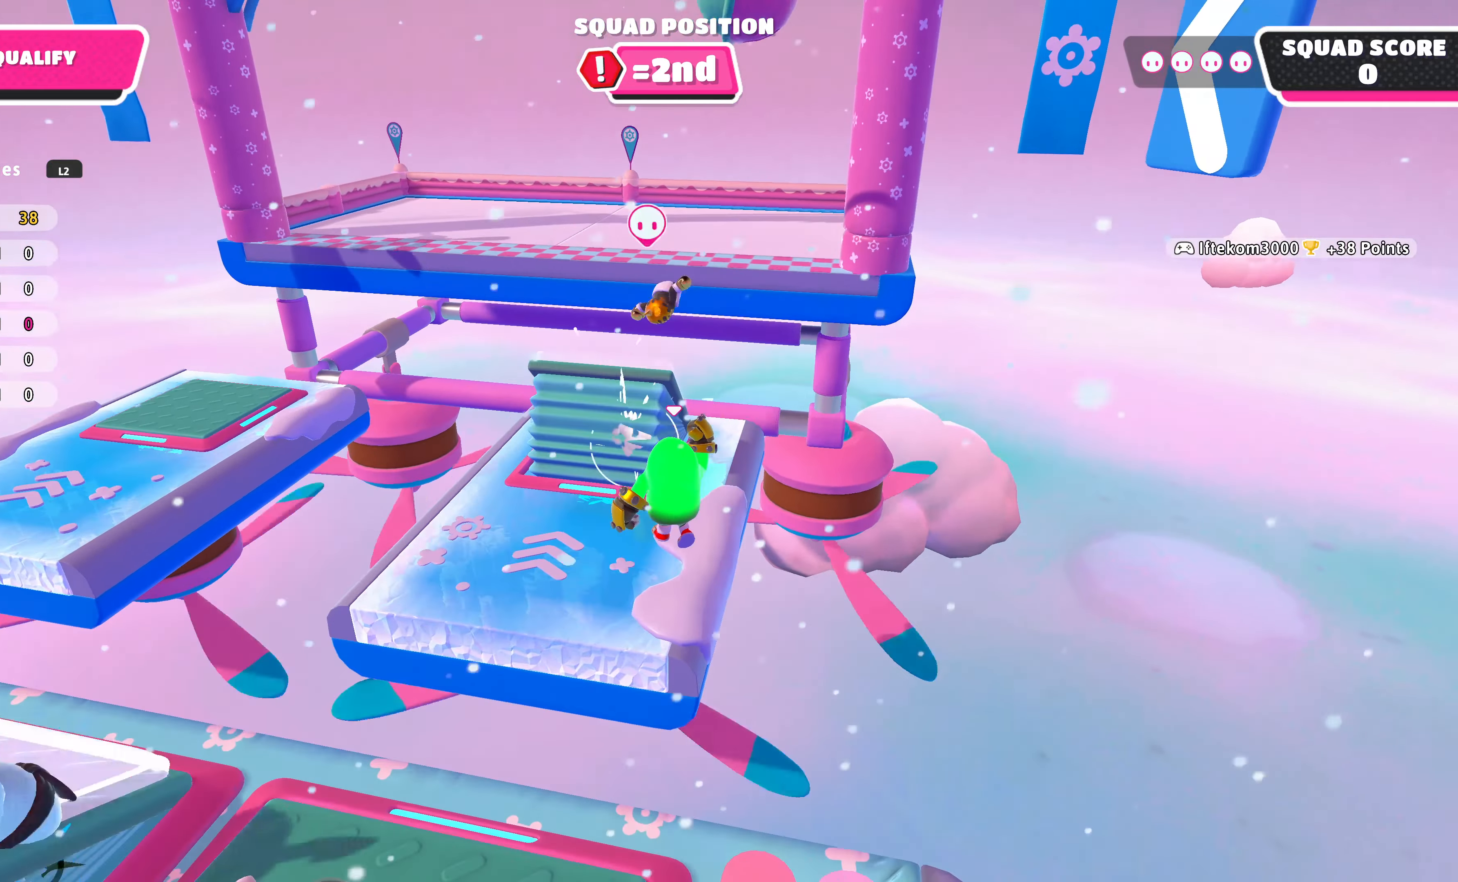
{"buttons": [], "left_stick": "down", "right_stick": "center", "events": [[67, "SQUARE", "down"], [100, "left_stick", "up-left"], [167, "SQUARE", "up"], [300, "left_stick", "down"]]}
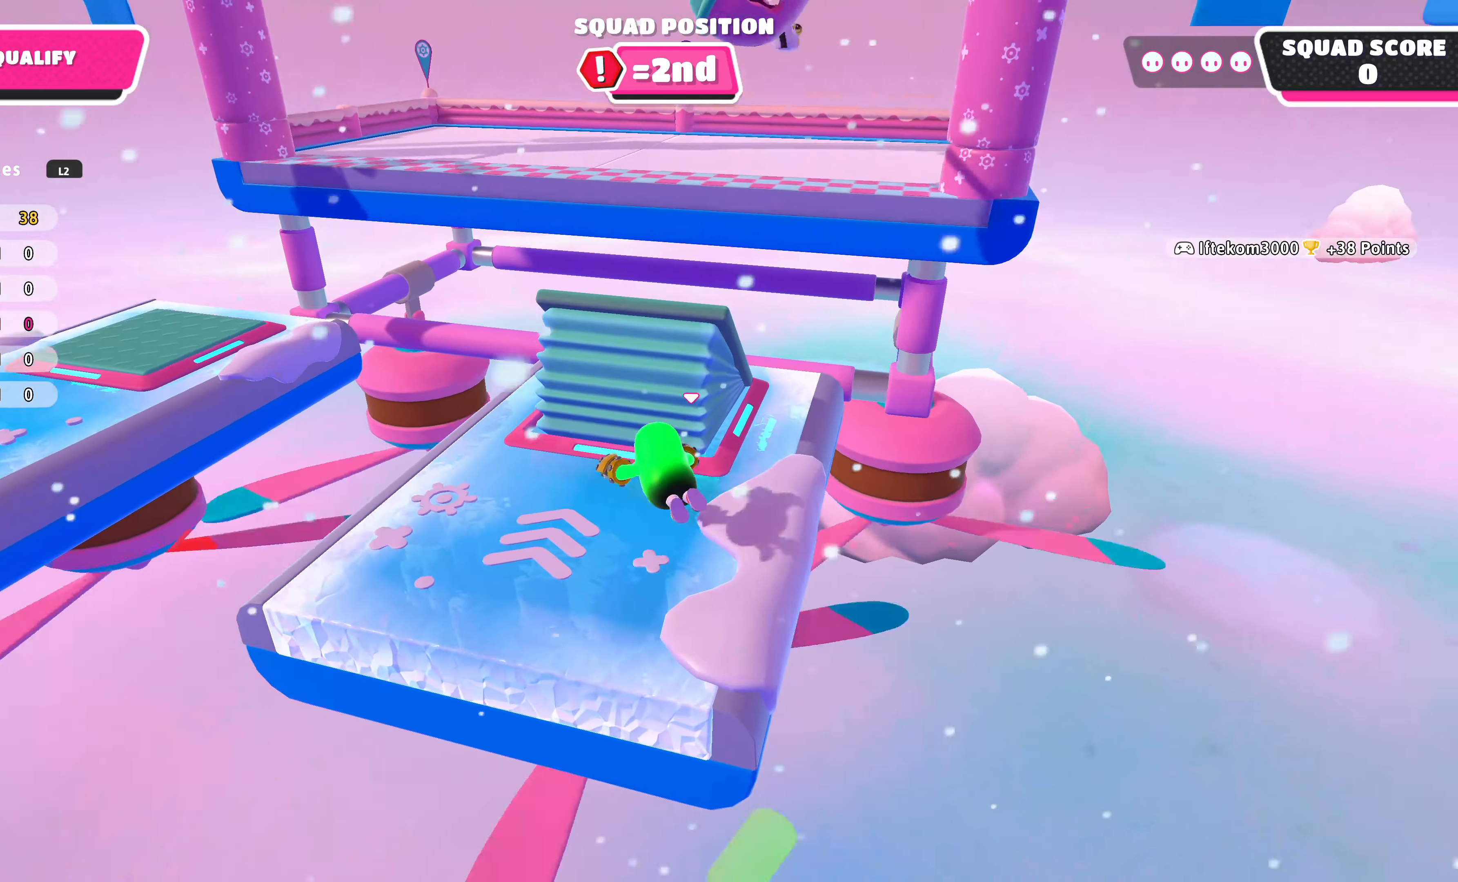
{"buttons": [], "left_stick": "down", "right_stick": "center", "events": []}
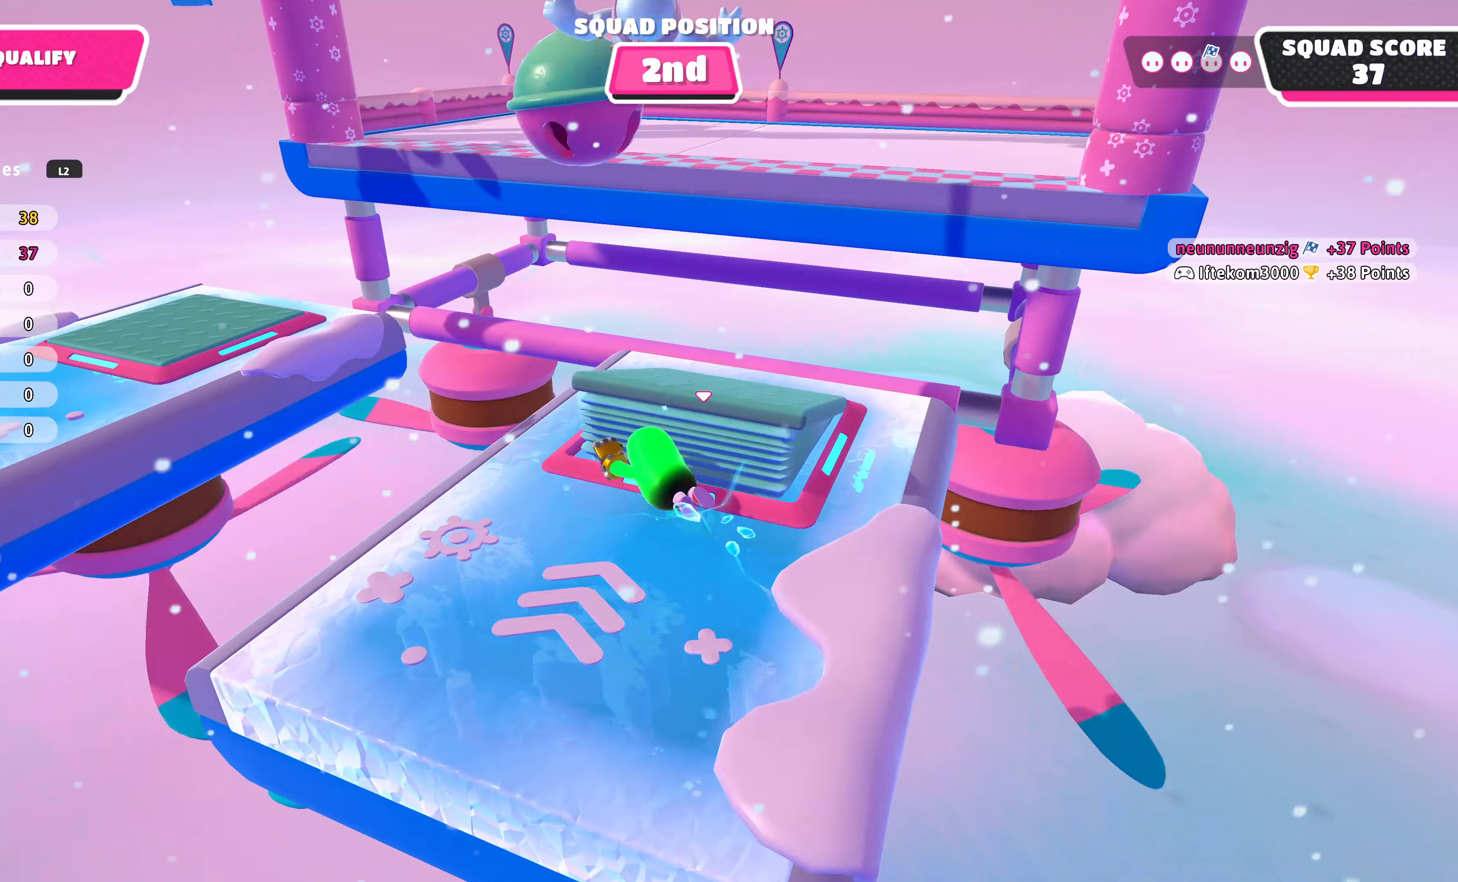
{"buttons": [], "left_stick": "up", "right_stick": "center", "events": [[67, "left_stick", "right"], [133, "left_stick", "up-right"], [300, "CROSS", "down"], [300, "left_stick", "up"], [400, "CROSS", "up"]]}
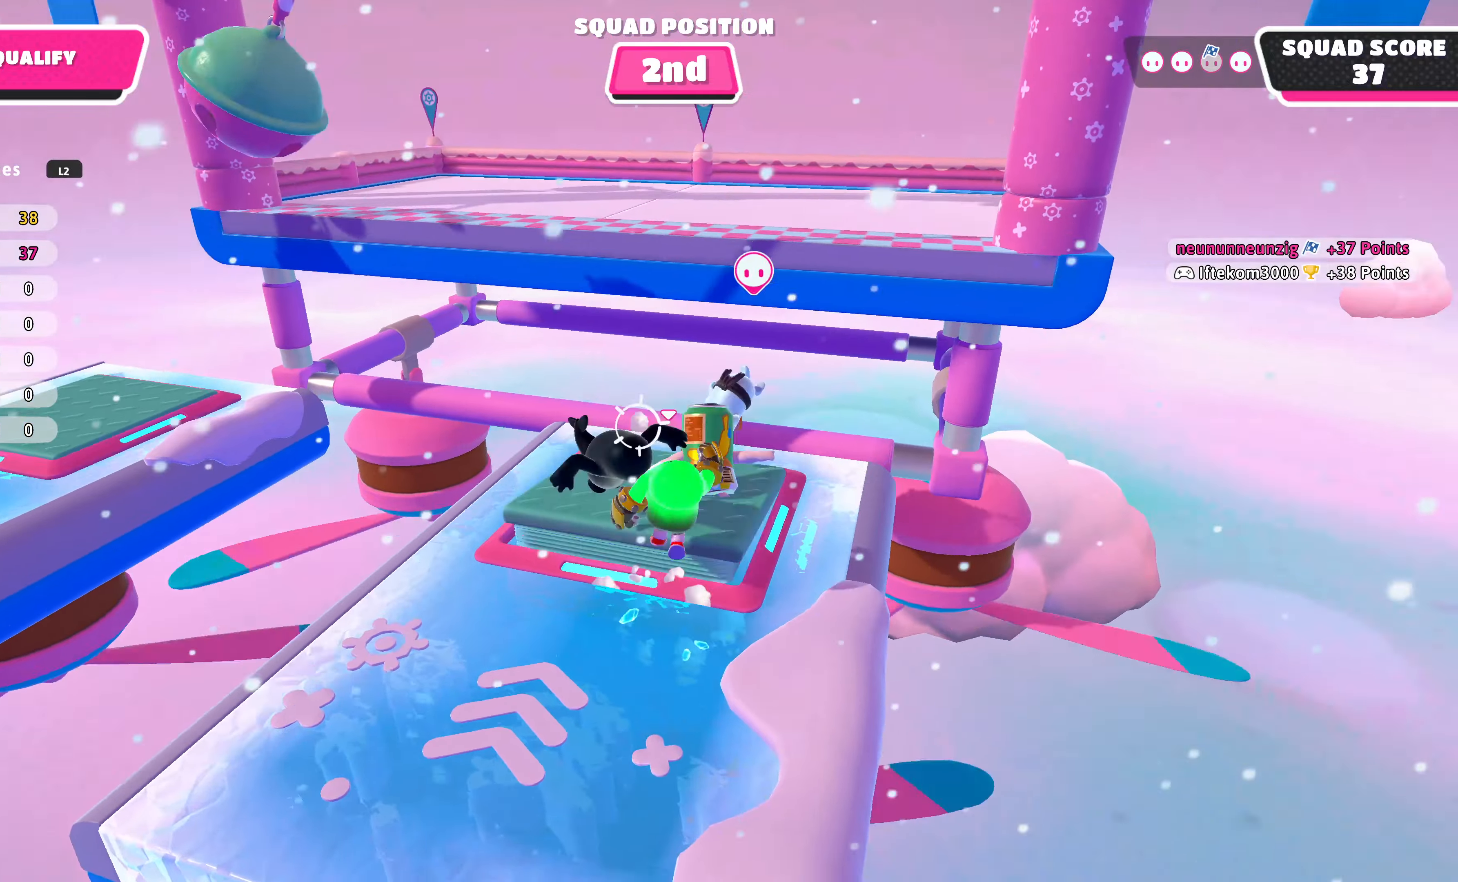
{"buttons": [], "left_stick": "up", "right_stick": "center", "events": [[33, "SQUARE", "down"], [67, "SQUARE", "up"], [133, "left_stick", "up-left"], [500, "left_stick", "up"]]}
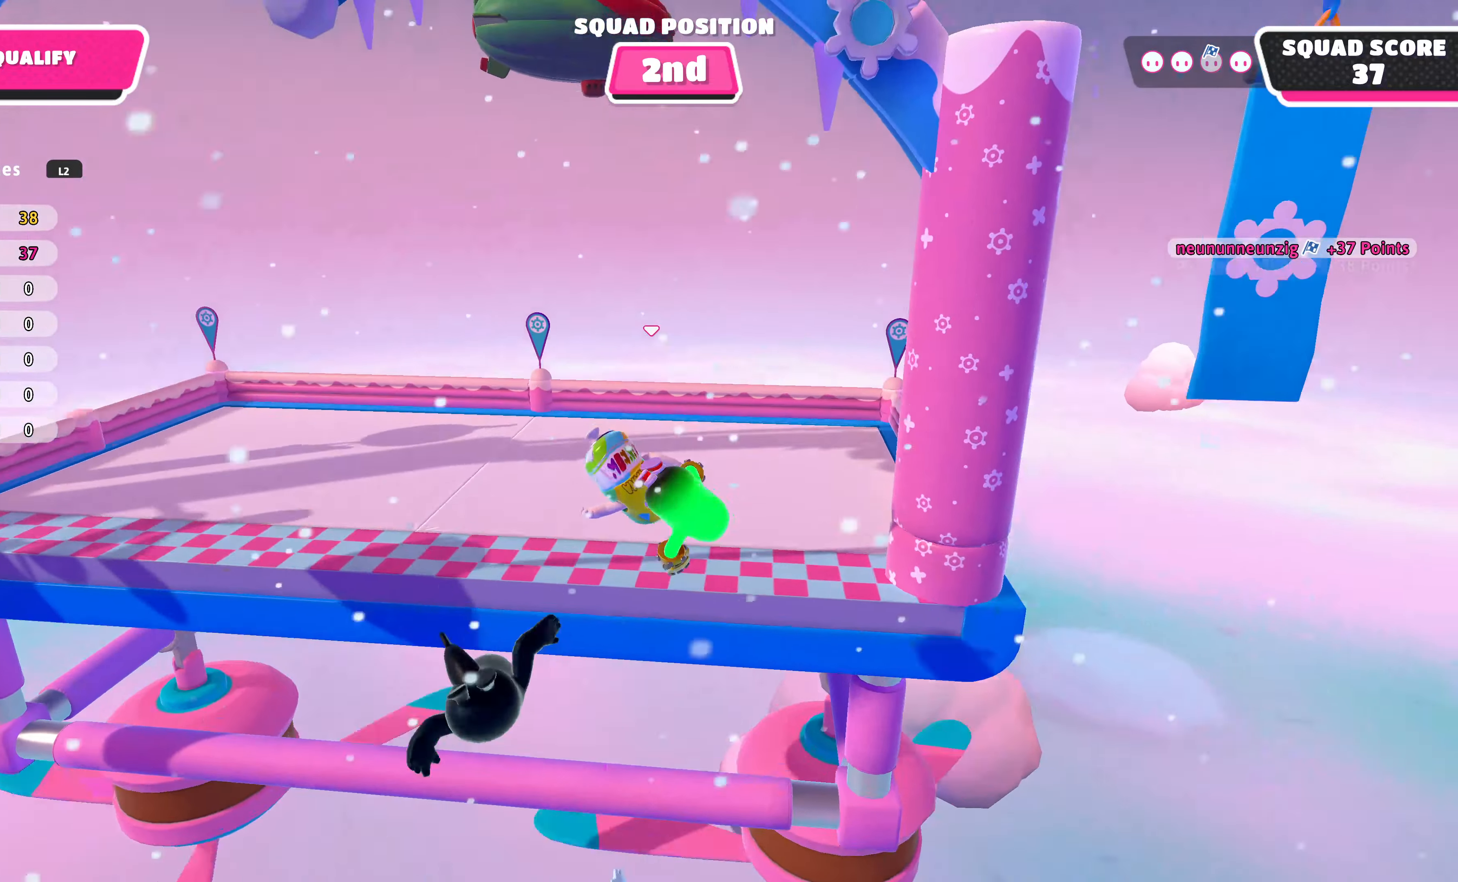
{"buttons": [], "left_stick": "center", "right_stick": "center", "events": [[300, "right_stick", "down"], [433, "left_stick", "center"], [433, "right_stick", "center"]]}